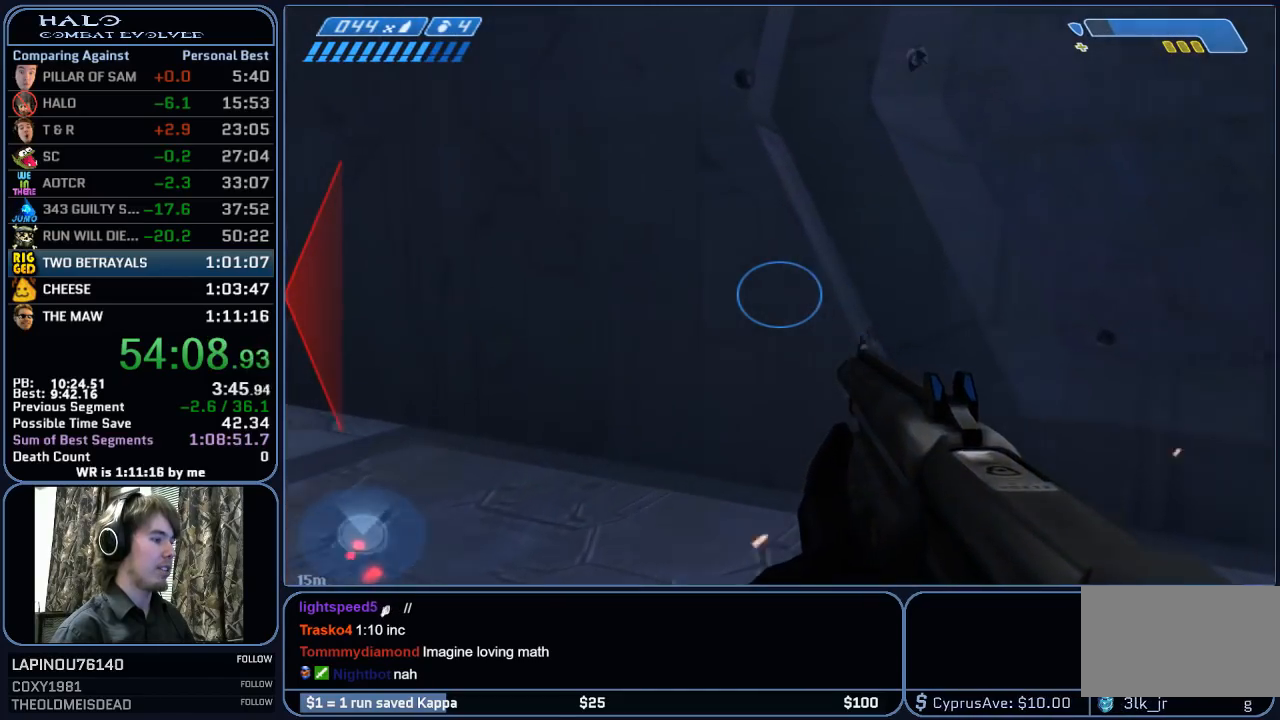
Gameplay with keyboard and mouse; each line is a JSON object with the keys and mouse buttons held at the frame after it. "events" lists presses ("down") and releases ("up") of "1", "2", "3", "4", "5", "a", "alt", "c", "ctrl", "d", "e", "f", "g", "q", "r", "s", "shift", "space", "t", "tab", "v", "w", "x", "z", "mouse_left", "mouse_wheel", "mouse_right", "mouse_mb4" and "mouse_mb5" between this image and that frame as [ms after this image, input, new state], when the widget could be followed in between. "mouse_left", "mouse_wheel", "mouse_right", "mouse_mb4", "mouse_mb5" = the "left", "wheel", "right", "mb4", "mb5" buttons of the "mouse" list. No other keys are recorded. "wheel" means that the mouse wheel is clicked or scrolled. "mouse_move" is the direction in which the mouse moves at that frame (one of eight, or "still"), when it could be read.
{"keys": ["w"], "mouse": [], "mouse_move": "left", "events": []}
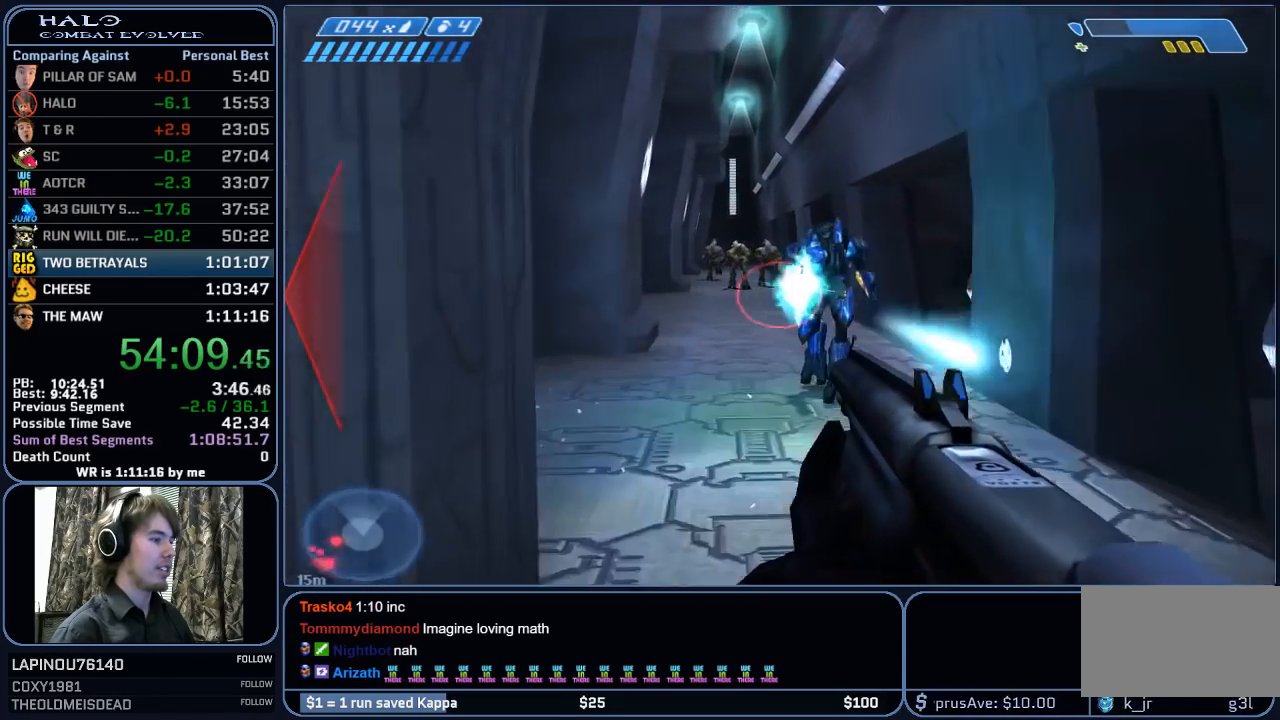
{"keys": ["w"], "mouse": [], "mouse_move": "still", "events": [[67, "mouse_left", "down"], [100, "d", "down"], [250, "mouse_left", "up"], [300, "d", "up"], [333, "mouse_left", "down"], [483, "mouse_left", "up"]]}
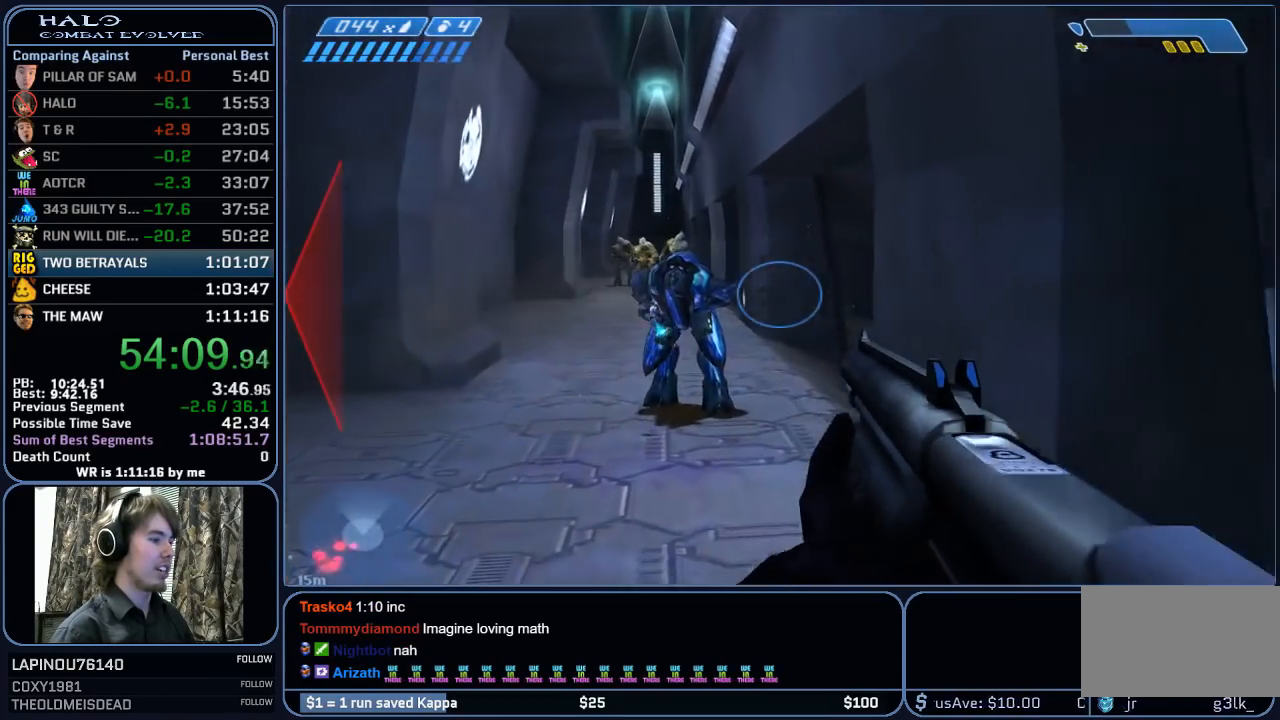
{"keys": ["w"], "mouse": [], "mouse_move": "left", "events": [[67, "mouse_left", "down"], [217, "mouse_left", "up"], [317, "d", "down"], [450, "d", "up"]]}
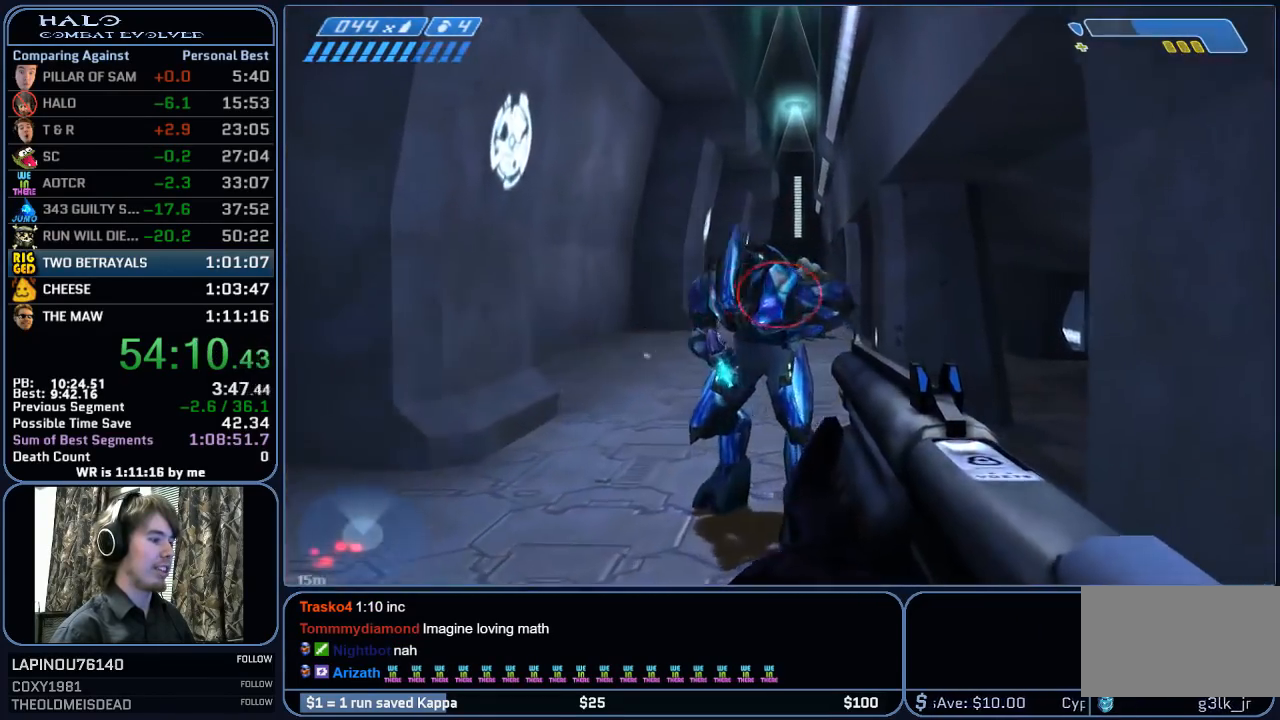
{"keys": ["w"], "mouse": [], "mouse_move": "still", "events": [[50, "mouse_left", "down"], [233, "mouse_left", "up"], [317, "mouse_left", "down"], [467, "mouse_left", "up"]]}
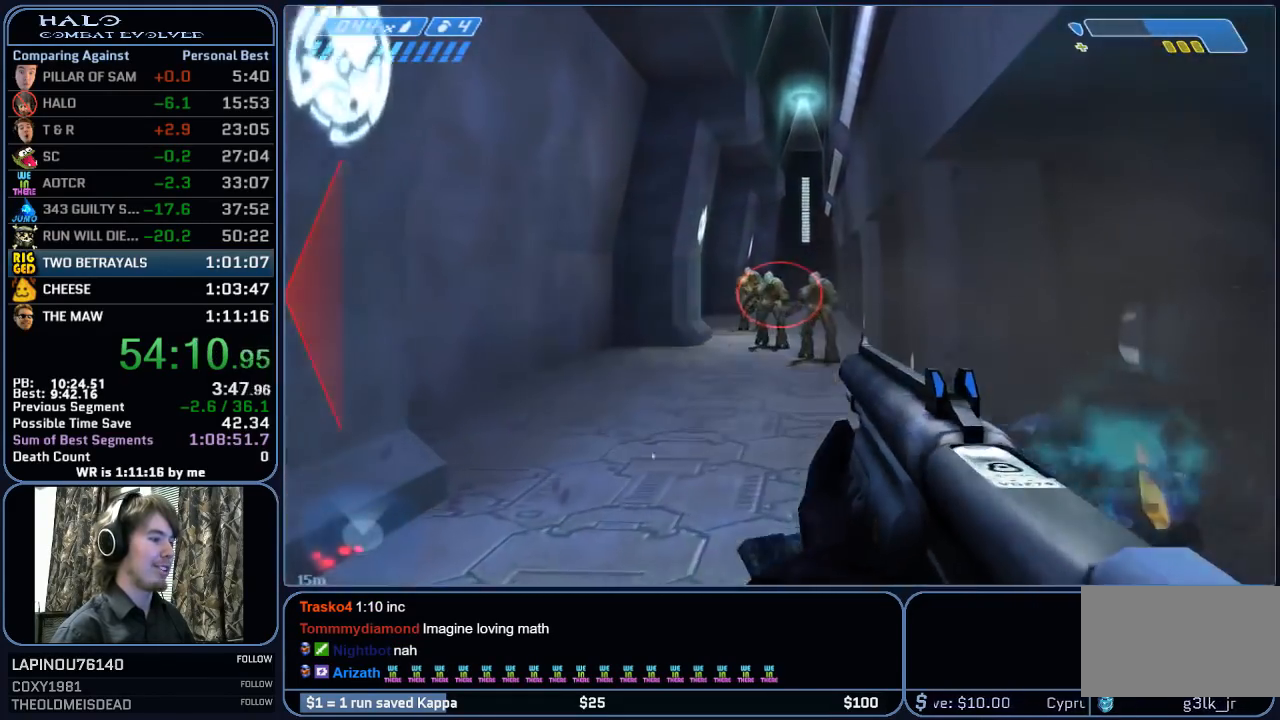
{"keys": ["w"], "mouse": [], "mouse_move": "still", "events": [[17, "mouse_left", "down"], [200, "mouse_left", "up"]]}
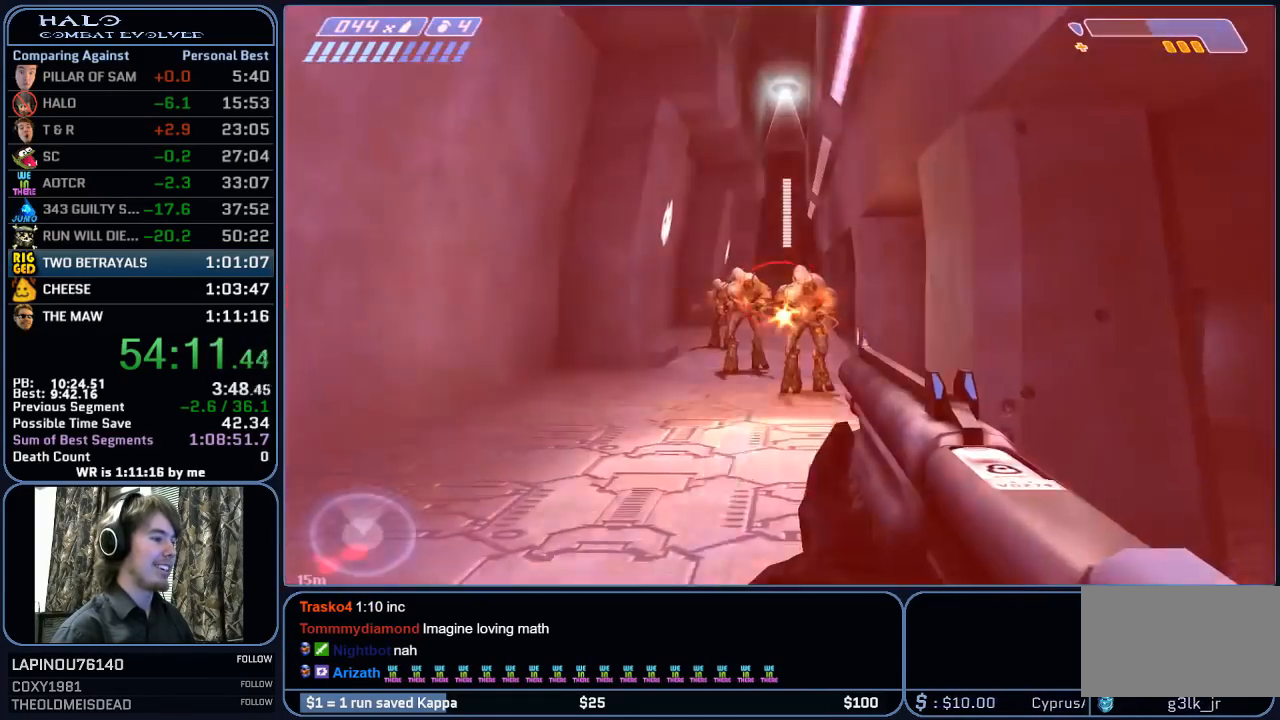
{"keys": ["w"], "mouse": ["left"], "mouse_move": "still", "events": [[117, "mouse_left", "down"], [317, "mouse_left", "up"], [400, "mouse_left", "down"]]}
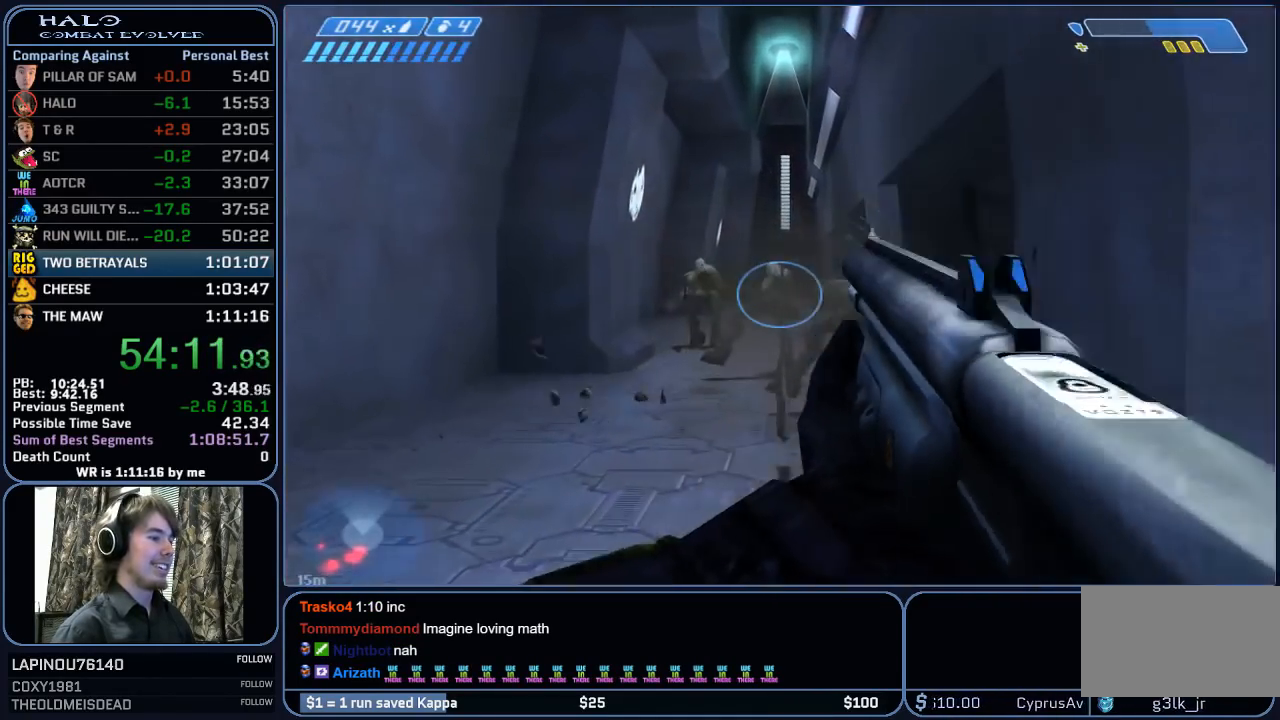
{"keys": ["w"], "mouse": [], "mouse_move": "left", "events": [[50, "mouse_left", "up"], [83, "mouse_left", "down"], [283, "mouse_left", "up"]]}
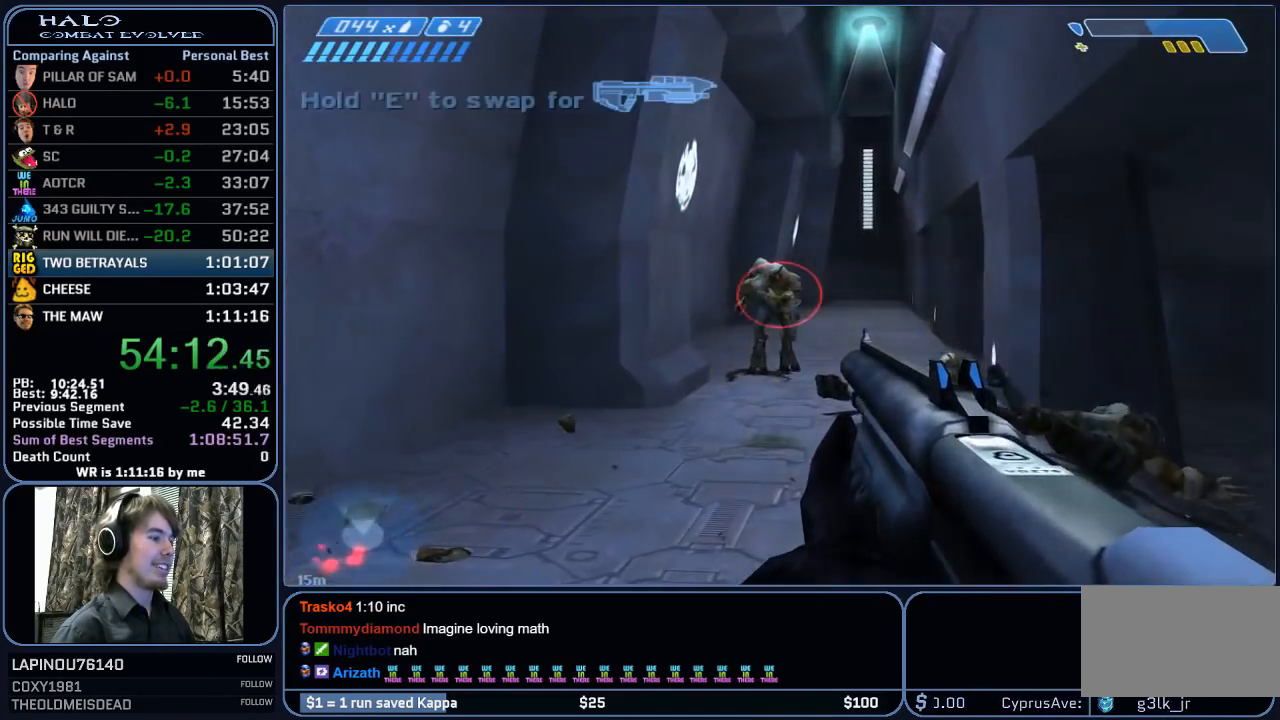
{"keys": ["w"], "mouse": [], "mouse_move": "up-right", "events": [[150, "mouse_left", "down"], [300, "mouse_left", "up"], [333, "q", "down"], [483, "q", "up"]]}
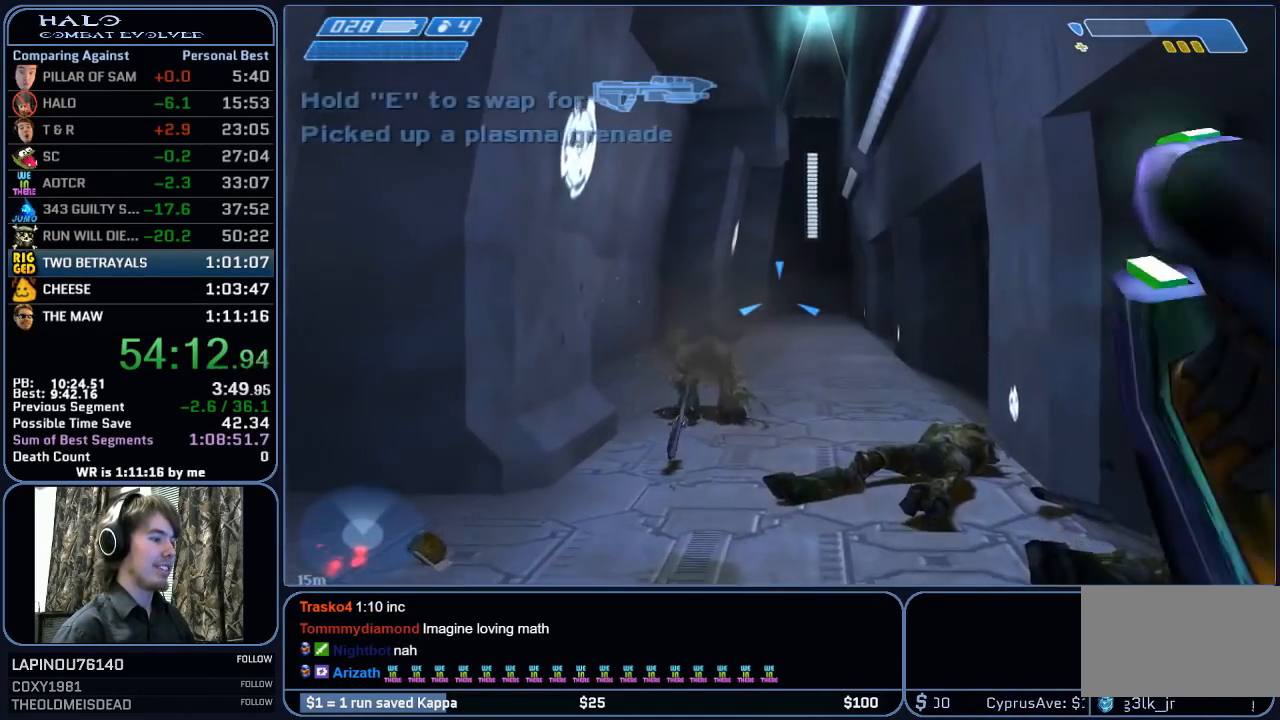
{"keys": ["w"], "mouse": ["left"], "mouse_move": "still", "events": [[167, "mouse_left", "down"], [267, "mouse_left", "up"], [450, "mouse_left", "down"]]}
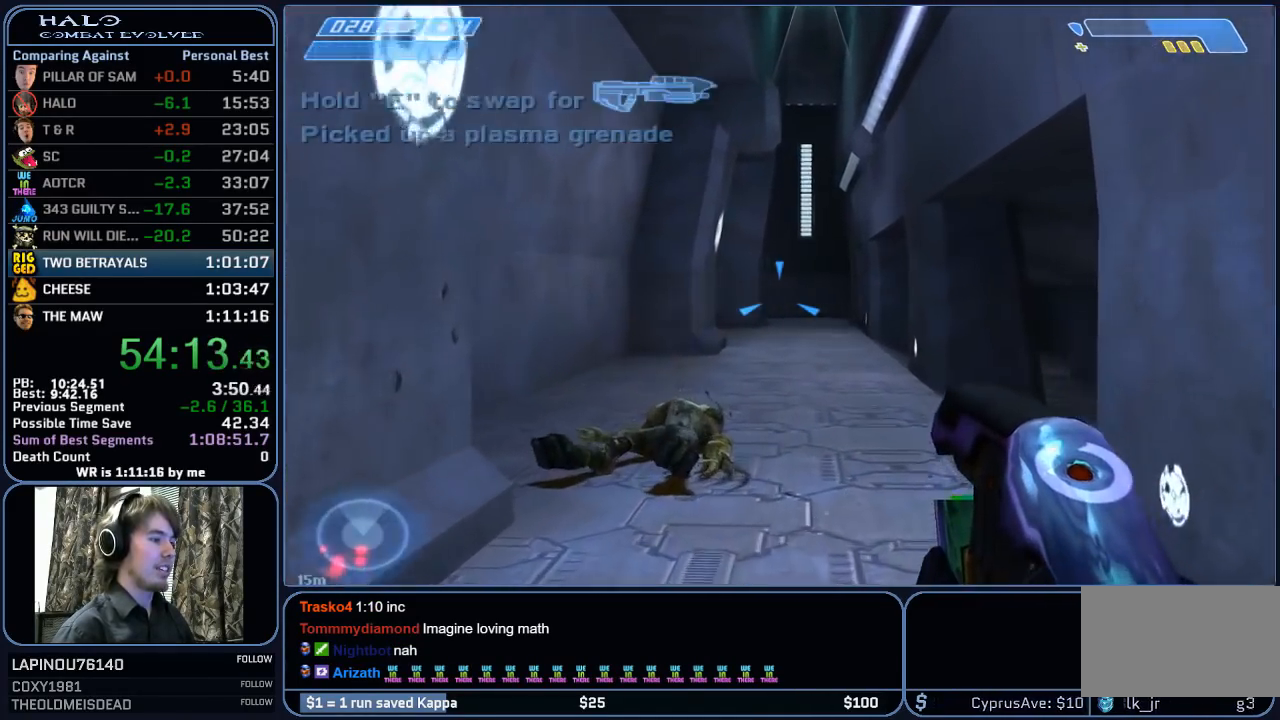
{"keys": ["w"], "mouse": ["left"], "mouse_move": "still", "events": [[83, "mouse_left", "up"], [283, "mouse_left", "down"], [417, "mouse_left", "up"], [467, "mouse_left", "down"]]}
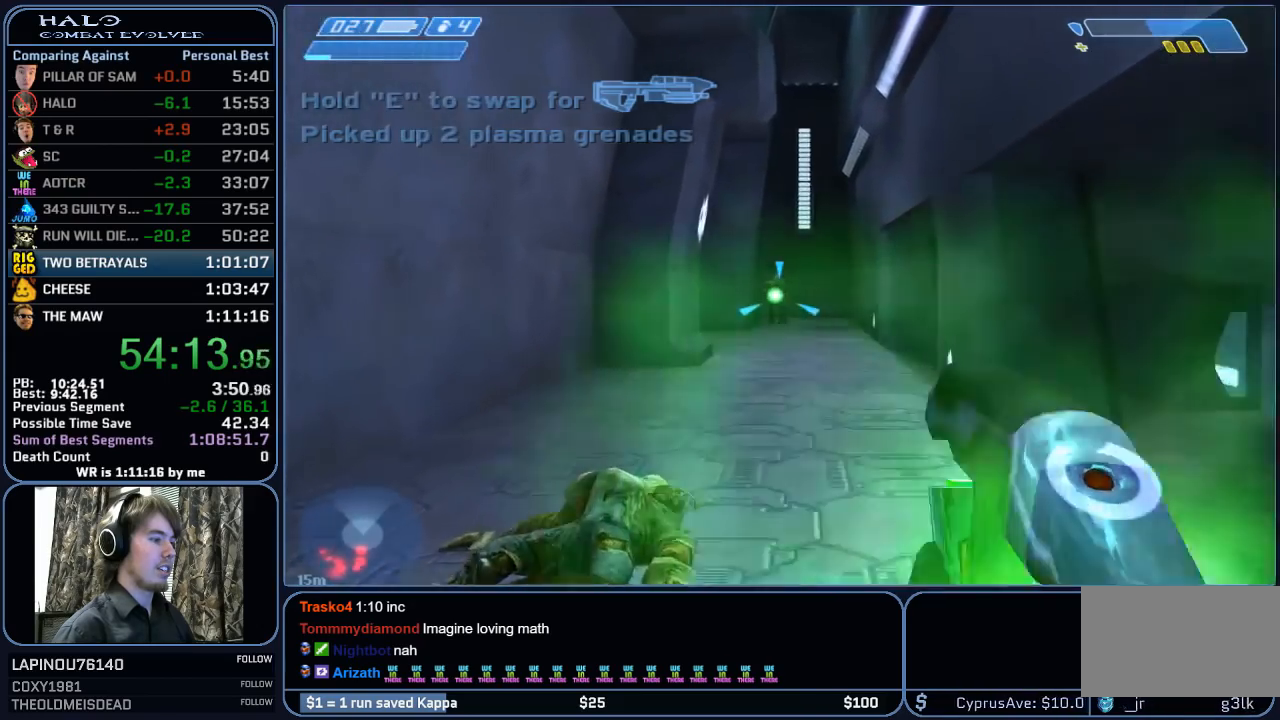
{"keys": ["w"], "mouse": ["left"], "mouse_move": "still", "events": [[50, "mouse_left", "up"], [150, "mouse_left", "down"], [250, "mouse_left", "up"], [300, "mouse_left", "down"], [383, "mouse_left", "up"], [483, "mouse_left", "down"]]}
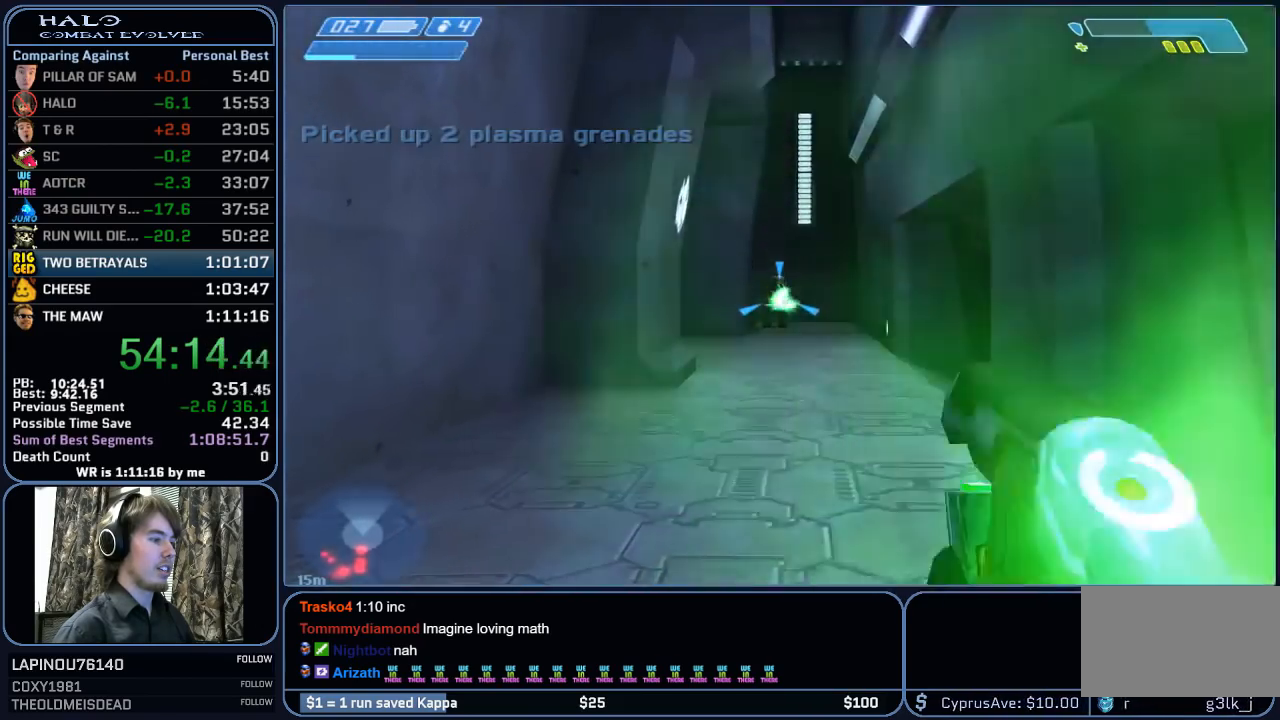
{"keys": ["w"], "mouse": ["left"], "mouse_move": "still", "events": [[67, "mouse_left", "up"], [167, "mouse_left", "down"], [217, "mouse_left", "up"], [317, "mouse_left", "down"], [400, "mouse_left", "up"], [450, "mouse_left", "down"]]}
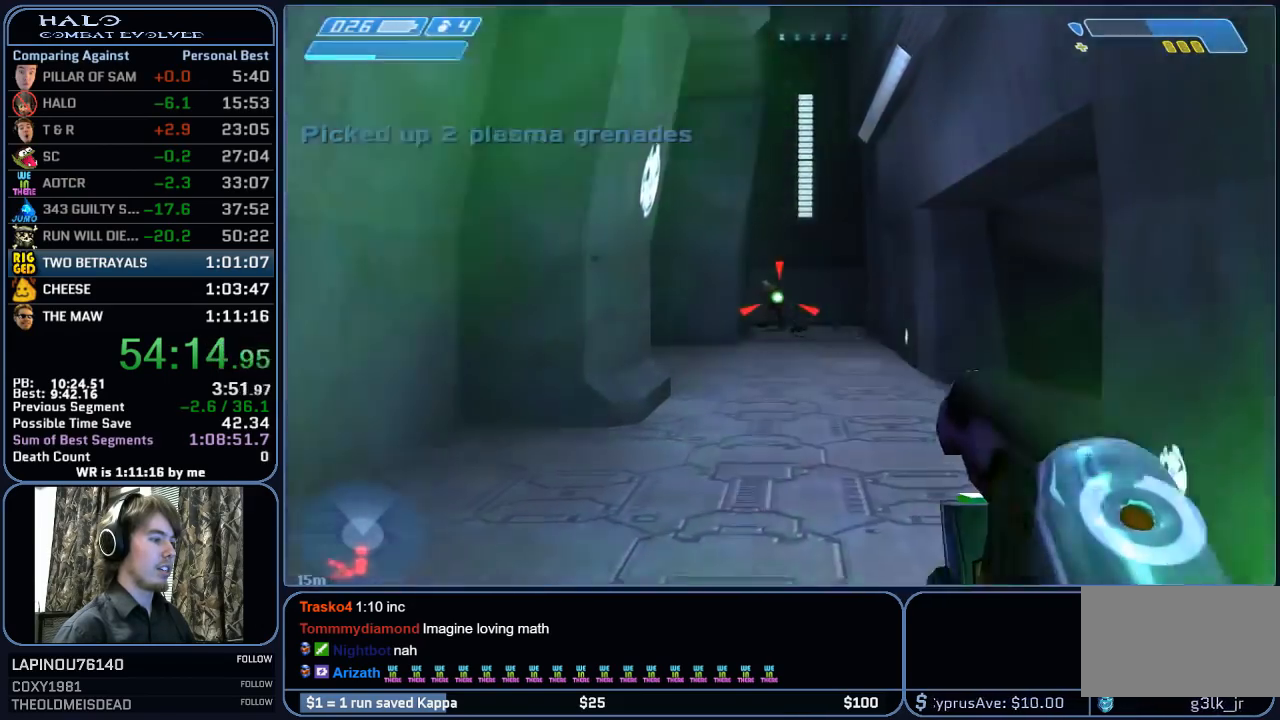
{"keys": ["w"], "mouse": ["left"], "mouse_move": "still", "events": [[50, "mouse_left", "up"], [133, "mouse_left", "down"], [233, "mouse_left", "up"], [317, "mouse_left", "down"], [367, "mouse_left", "up"], [467, "mouse_left", "down"]]}
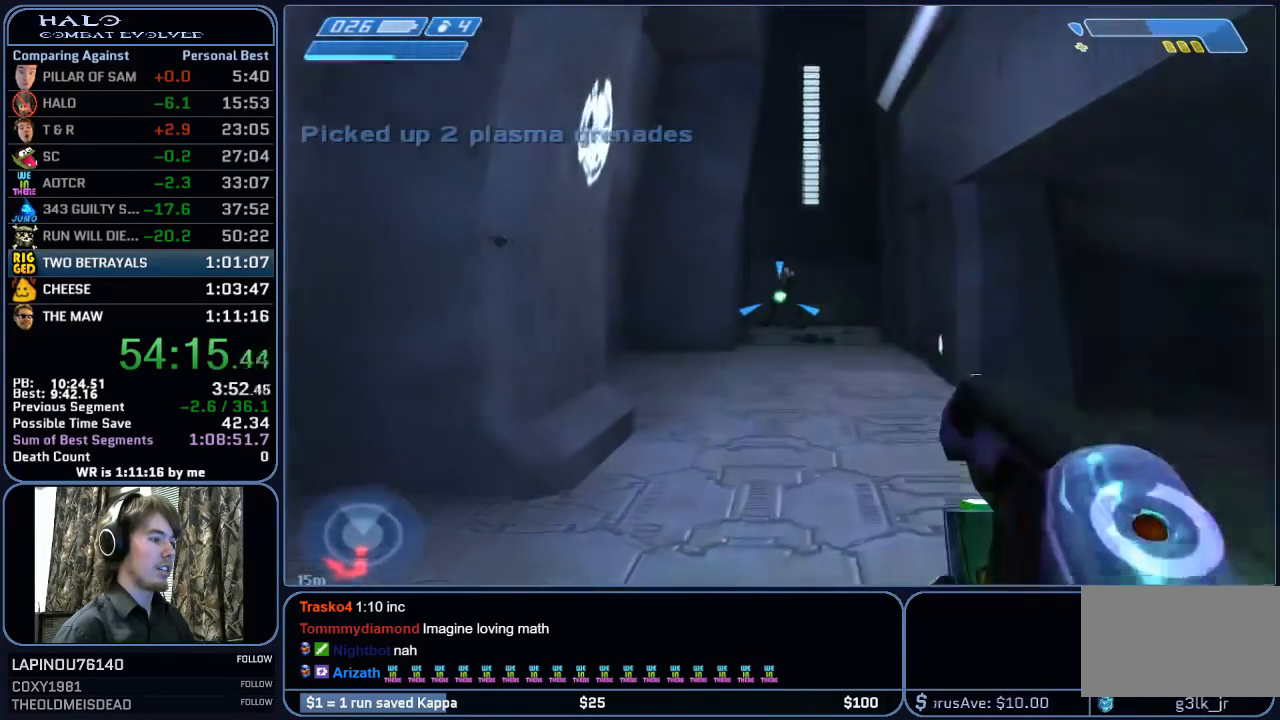
{"keys": ["w"], "mouse": ["left"], "mouse_move": "still", "events": [[50, "mouse_left", "up"], [150, "mouse_left", "down"], [200, "mouse_left", "up"], [300, "mouse_left", "down"], [383, "mouse_left", "up"], [483, "mouse_left", "down"]]}
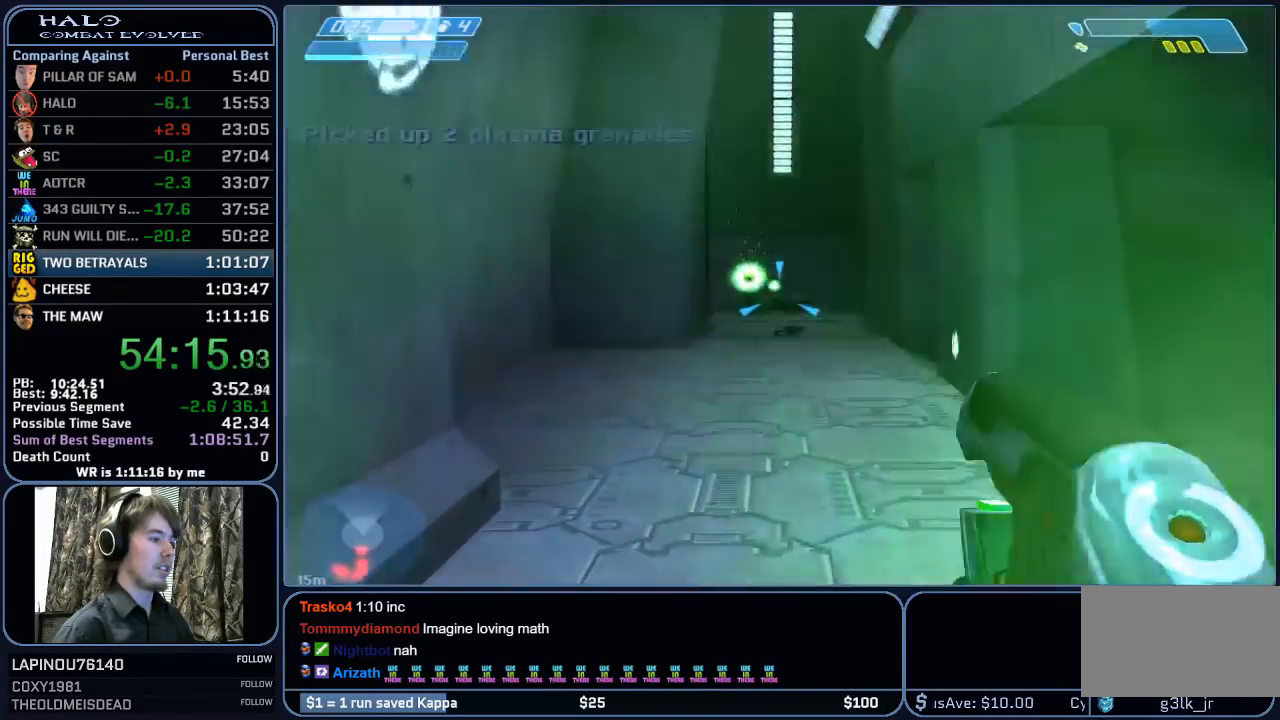
{"keys": ["w"], "mouse": [], "mouse_move": "still", "events": [[67, "mouse_left", "up"], [167, "mouse_left", "down"], [267, "mouse_left", "up"], [300, "q", "down"], [450, "q", "up"]]}
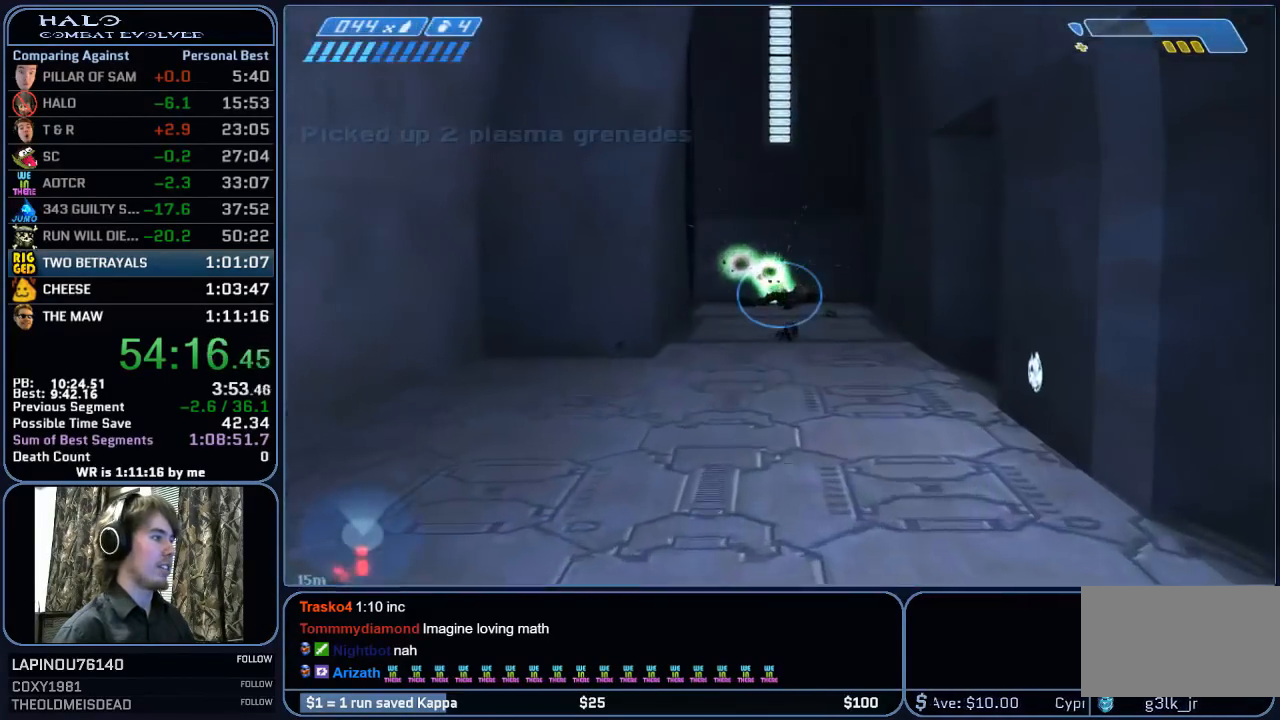
{"keys": ["w"], "mouse": [], "mouse_move": "still", "events": [[50, "r", "down"], [133, "r", "up"], [233, "r", "down"], [317, "q", "down"], [317, "r", "up"], [467, "q", "up"]]}
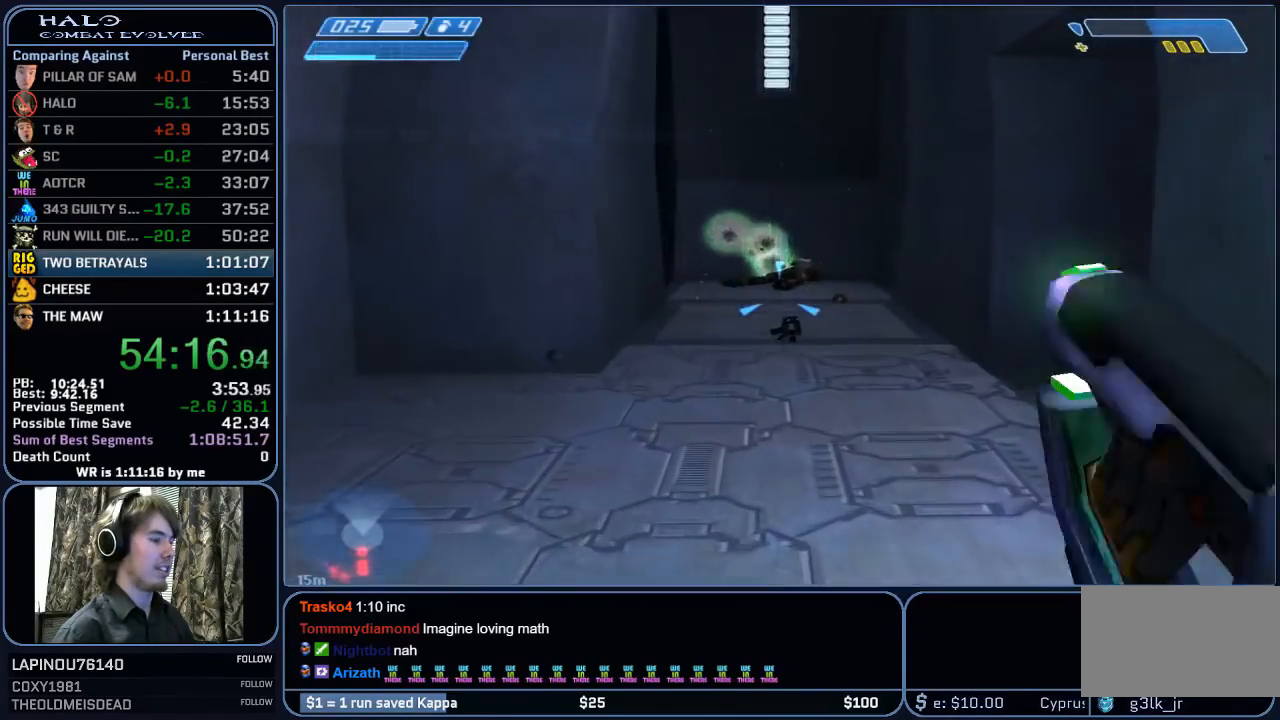
{"keys": ["w"], "mouse": [], "mouse_move": "still", "events": []}
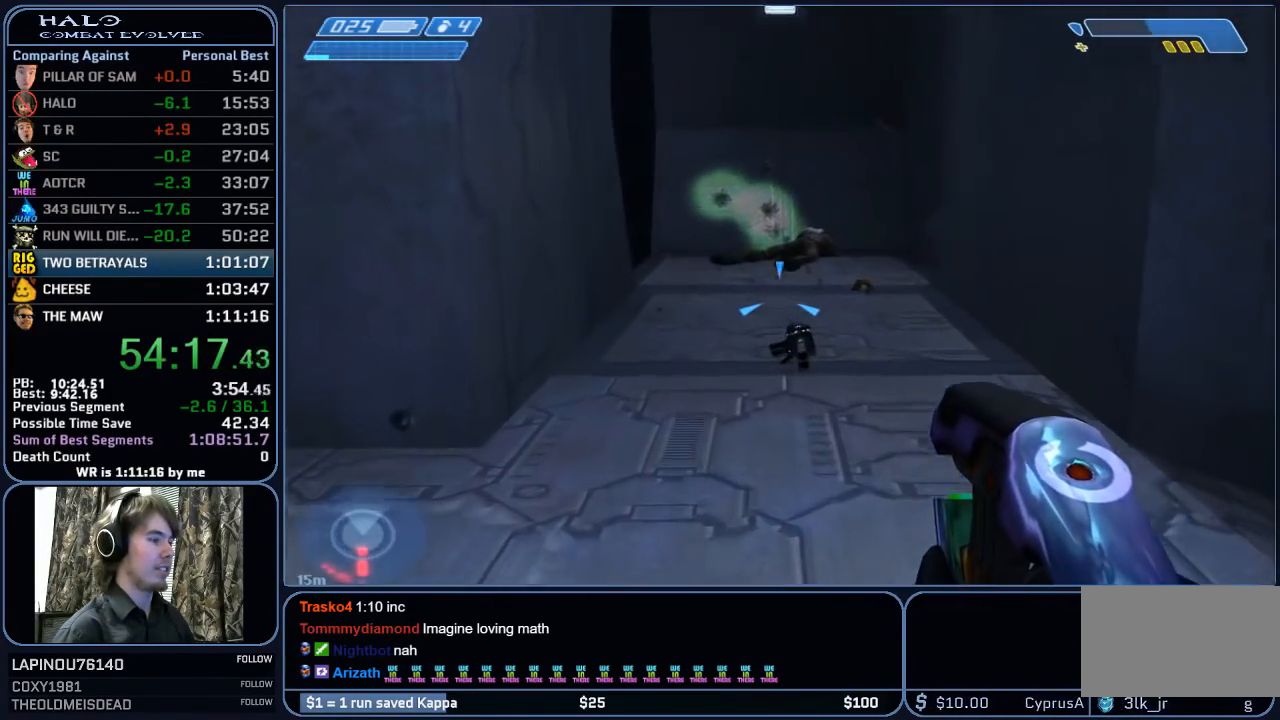
{"keys": ["w"], "mouse": [], "mouse_move": "still", "events": []}
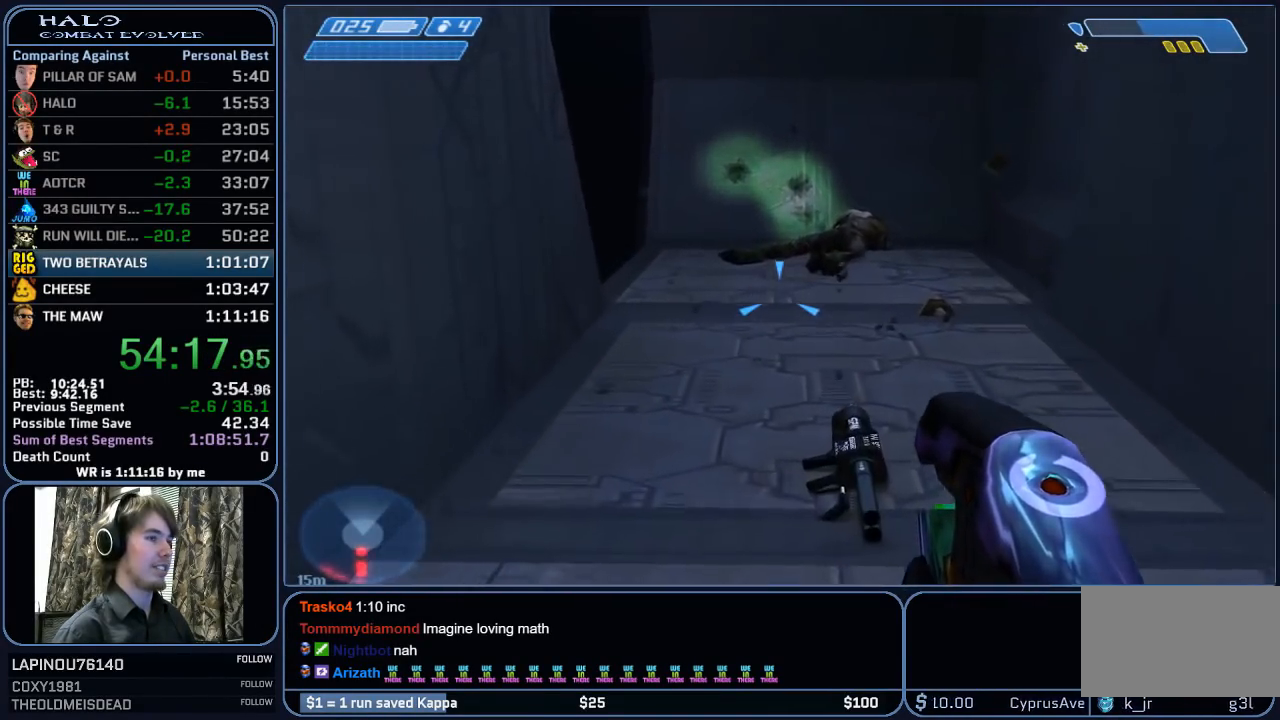
{"keys": ["e", "w"], "mouse": [], "mouse_move": "still", "events": [[183, "e", "down"]]}
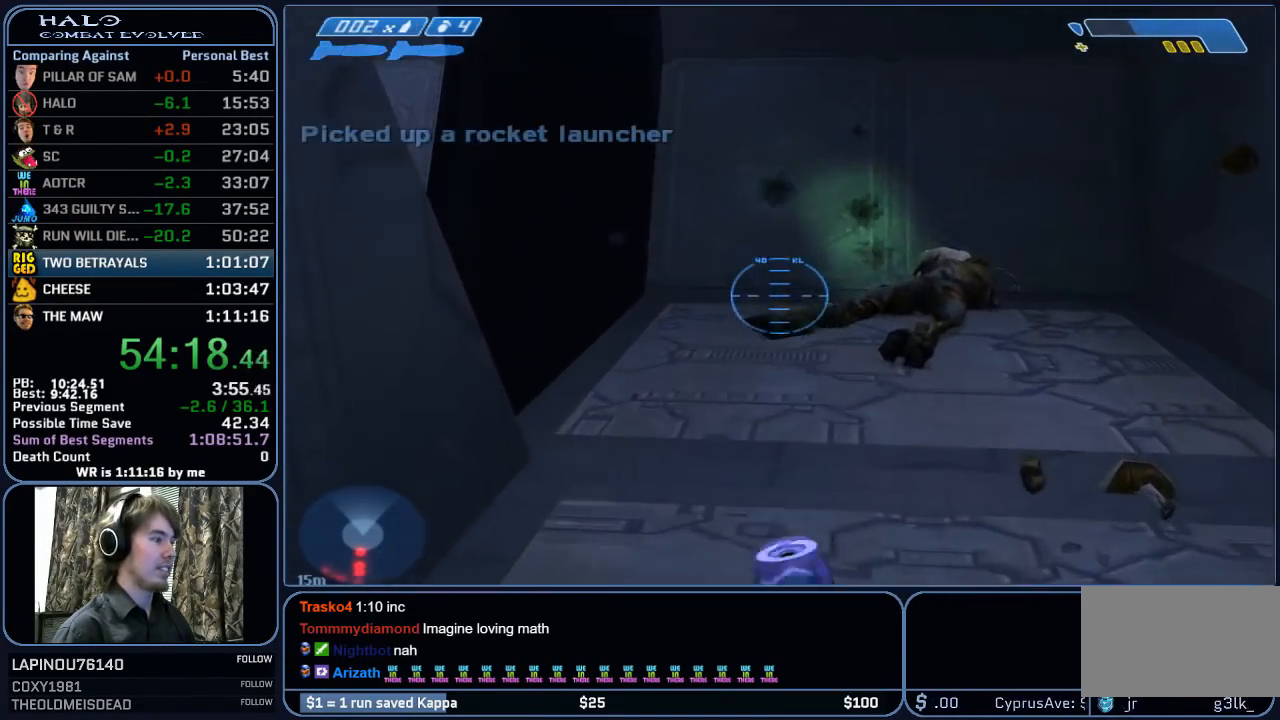
{"keys": ["w"], "mouse": ["mb5"], "mouse_move": "left", "events": [[150, "e", "up"], [483, "mouse_mb5", "down"]]}
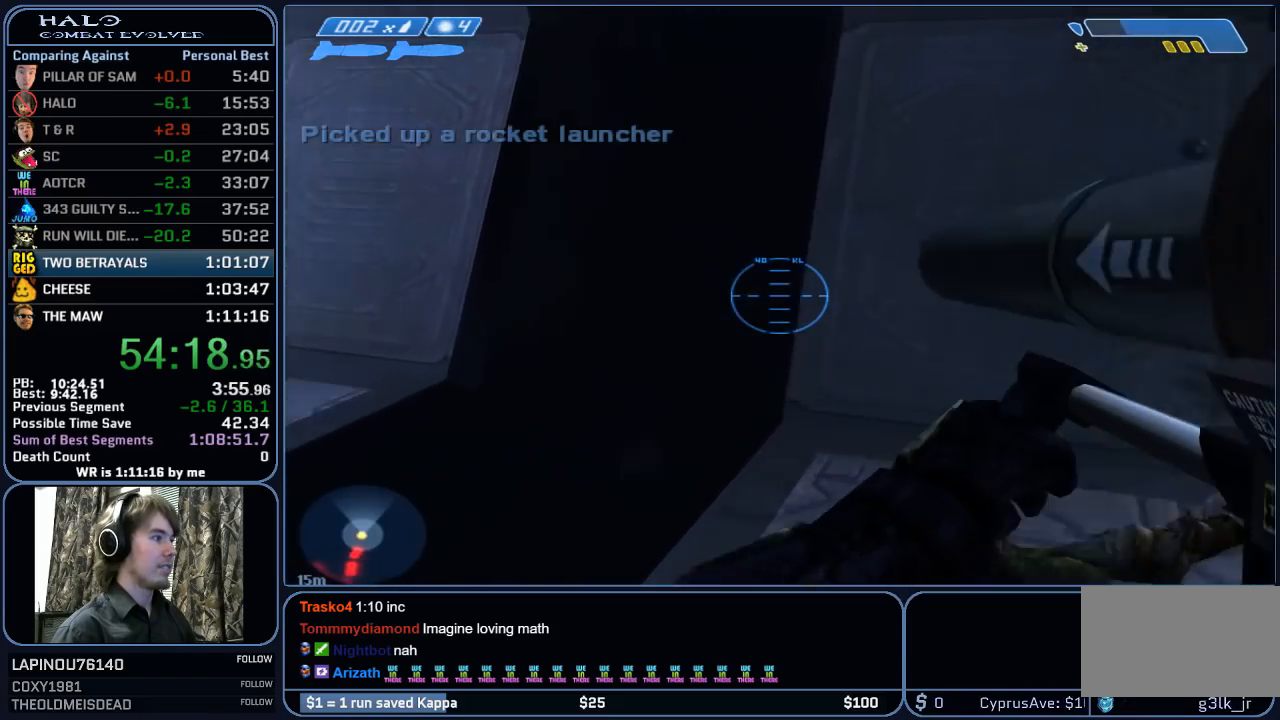
{"keys": ["w"], "mouse": [], "mouse_move": "still", "events": [[117, "mouse_mb5", "up"], [217, "q", "down"], [317, "q", "up"]]}
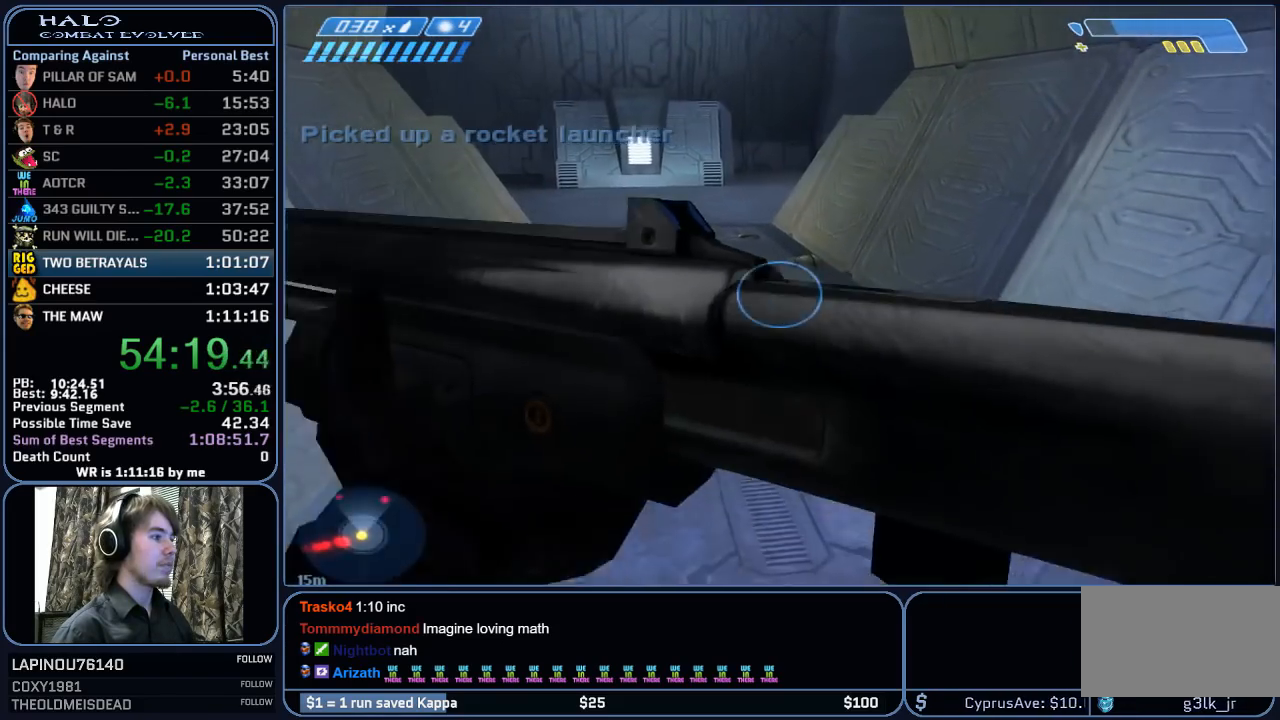
{"keys": ["w"], "mouse": [], "mouse_move": "still", "events": []}
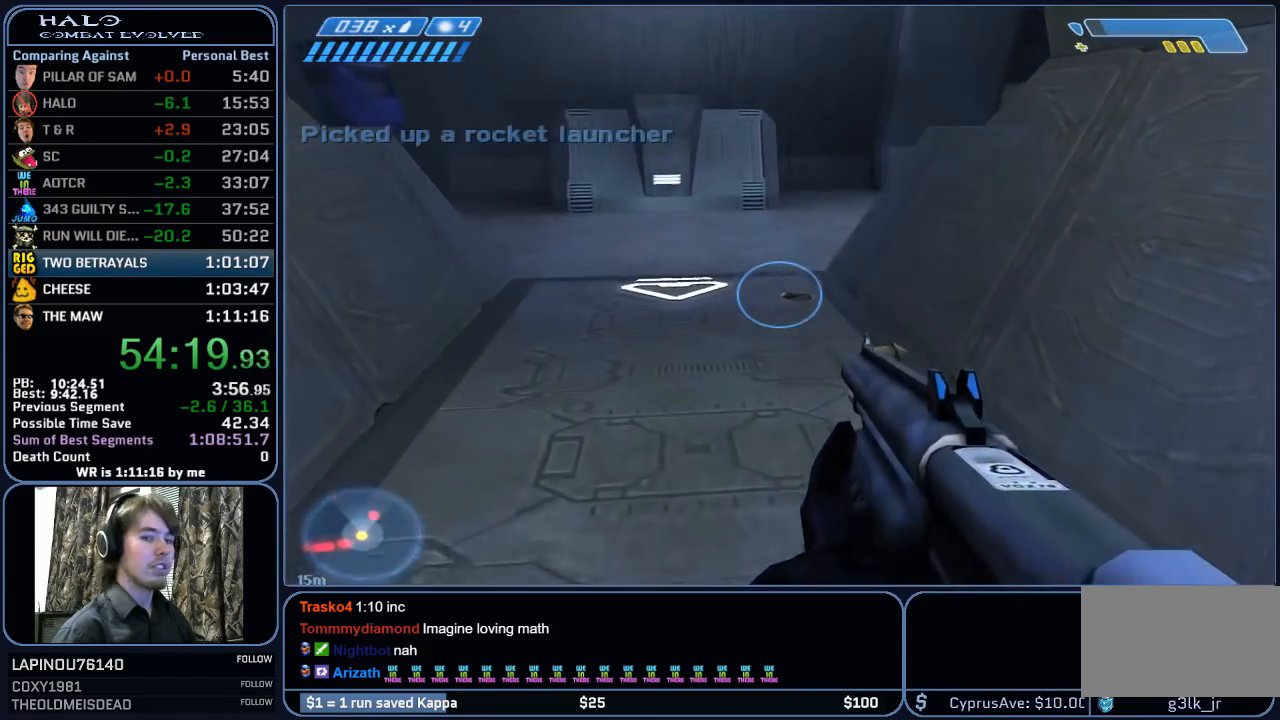
{"keys": ["w"], "mouse": [], "mouse_move": "still", "events": []}
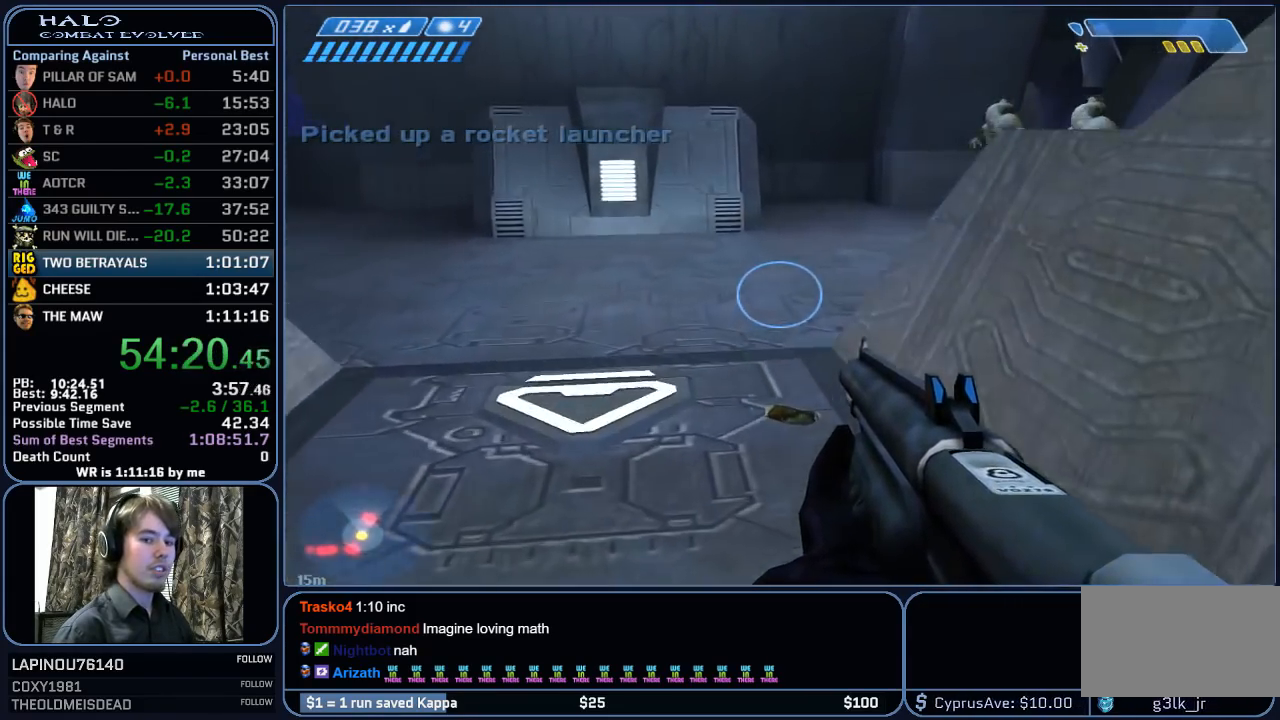
{"keys": ["w"], "mouse": ["left"], "mouse_move": "still", "events": [[117, "space", "down"], [267, "space", "up"], [400, "mouse_left", "down"]]}
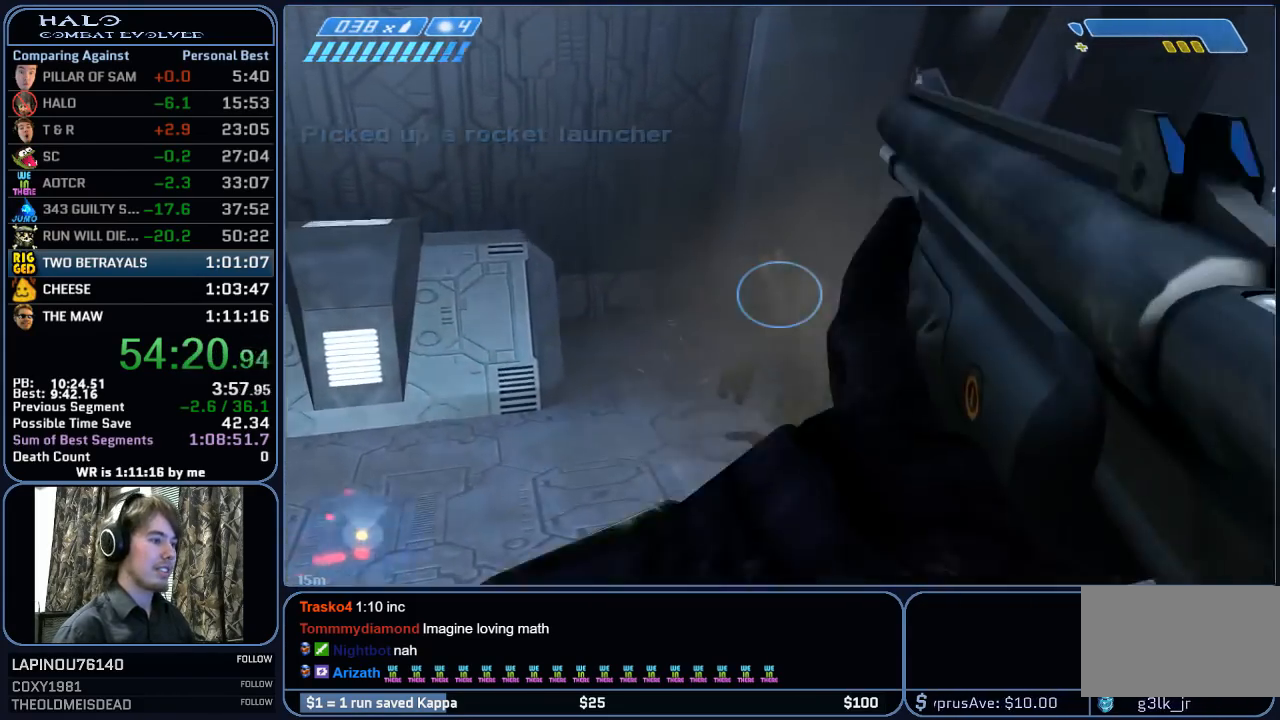
{"keys": ["w"], "mouse": ["left"], "mouse_move": "still", "events": [[83, "mouse_left", "up"], [183, "mouse_left", "down"], [317, "mouse_left", "up"], [367, "mouse_left", "down"]]}
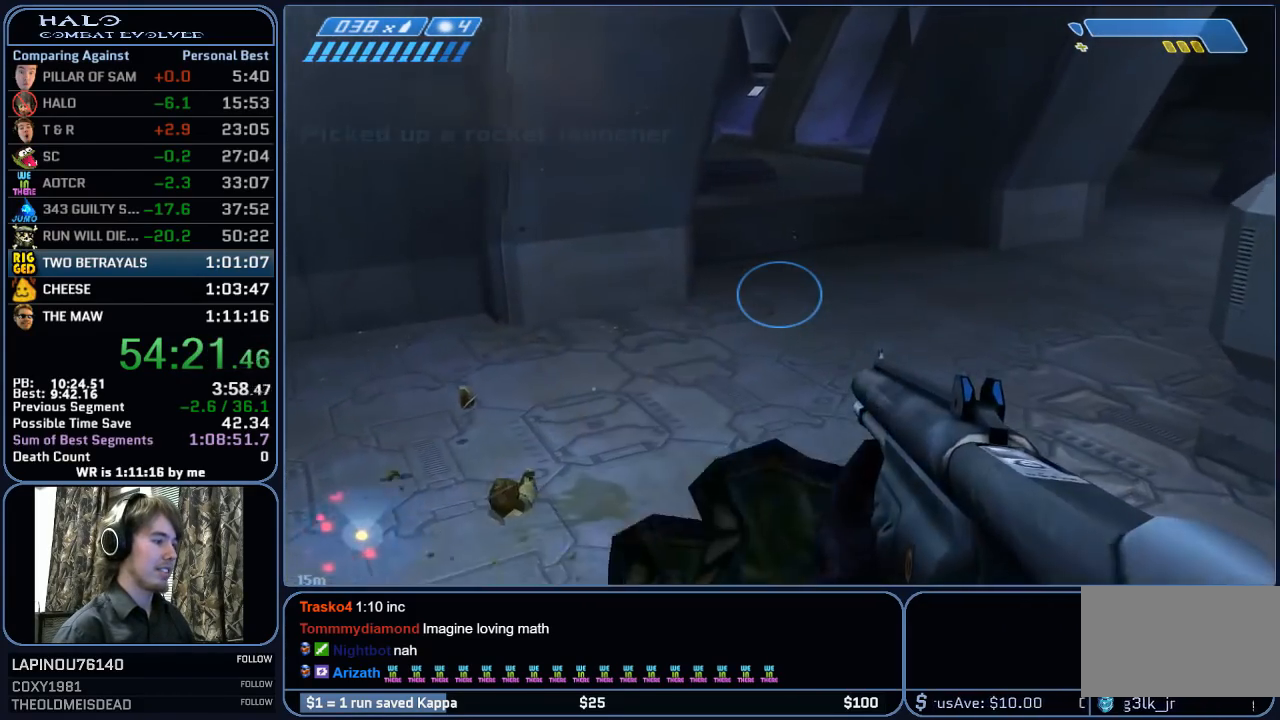
{"keys": ["w"], "mouse": [], "mouse_move": "up", "events": [[17, "mouse_left", "up"], [200, "r", "down"], [333, "r", "up"]]}
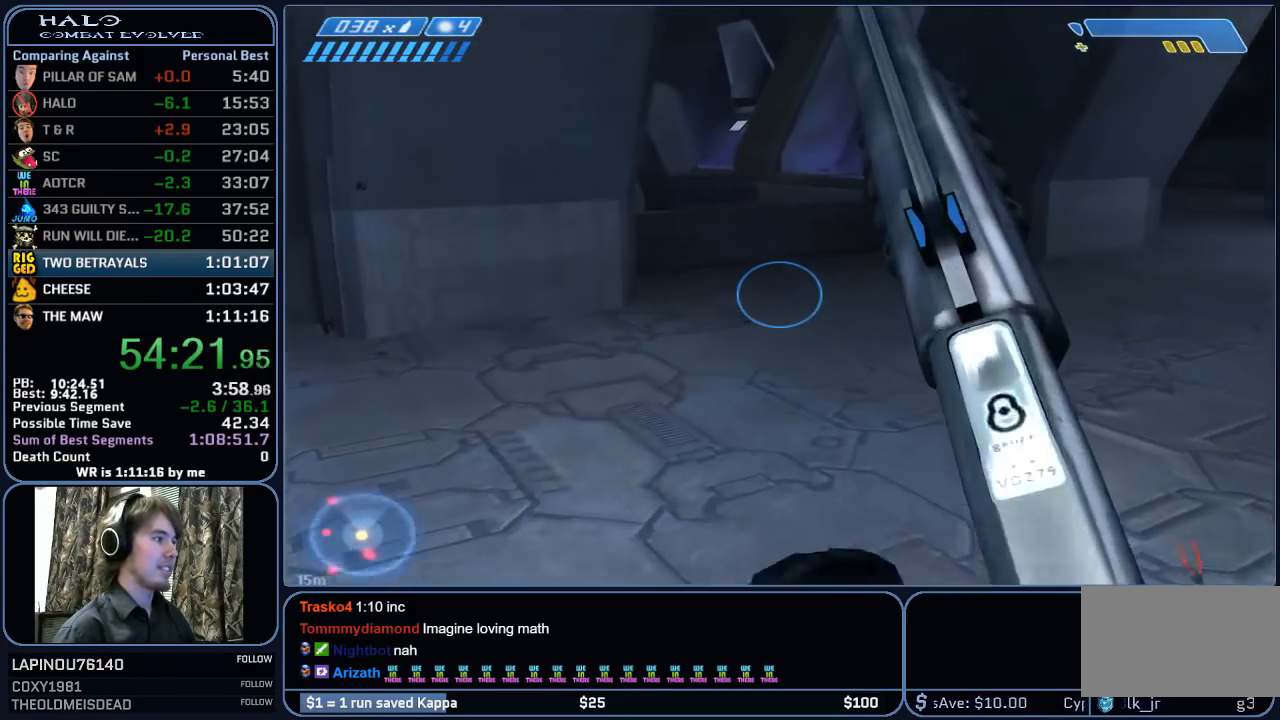
{"keys": ["w"], "mouse": [], "mouse_move": "still", "events": []}
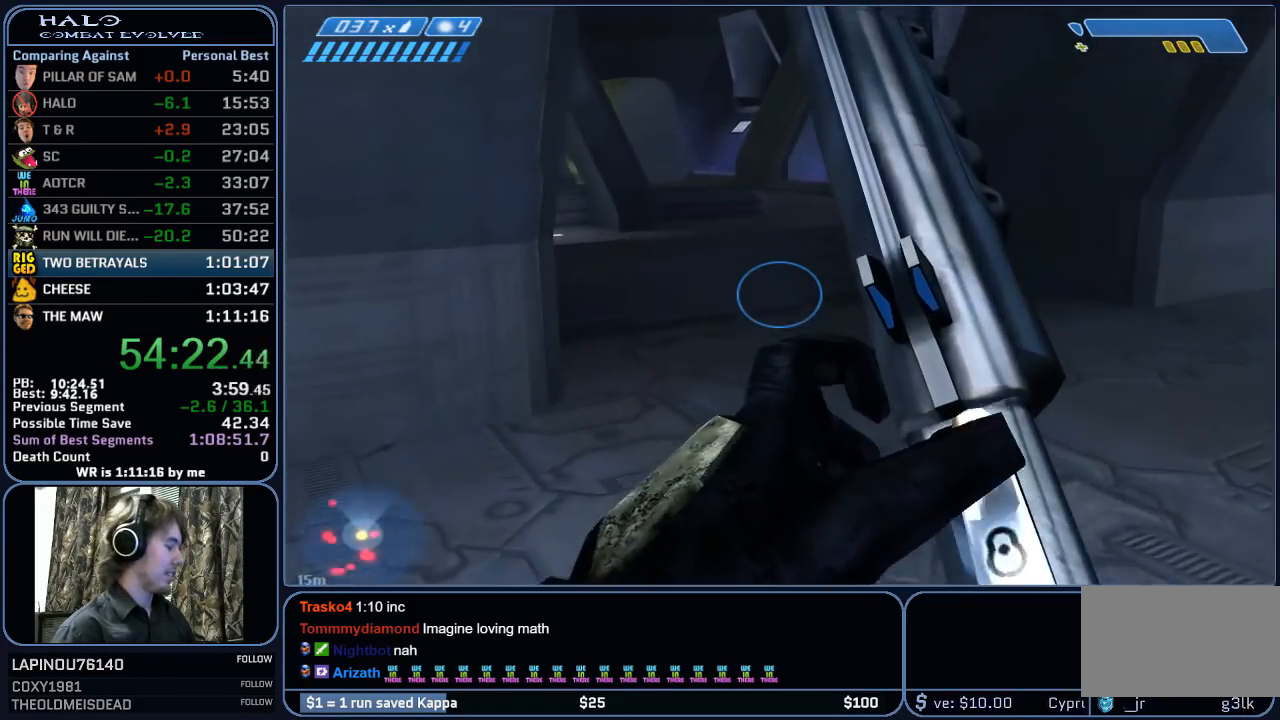
{"keys": ["w"], "mouse": [], "mouse_move": "still", "events": []}
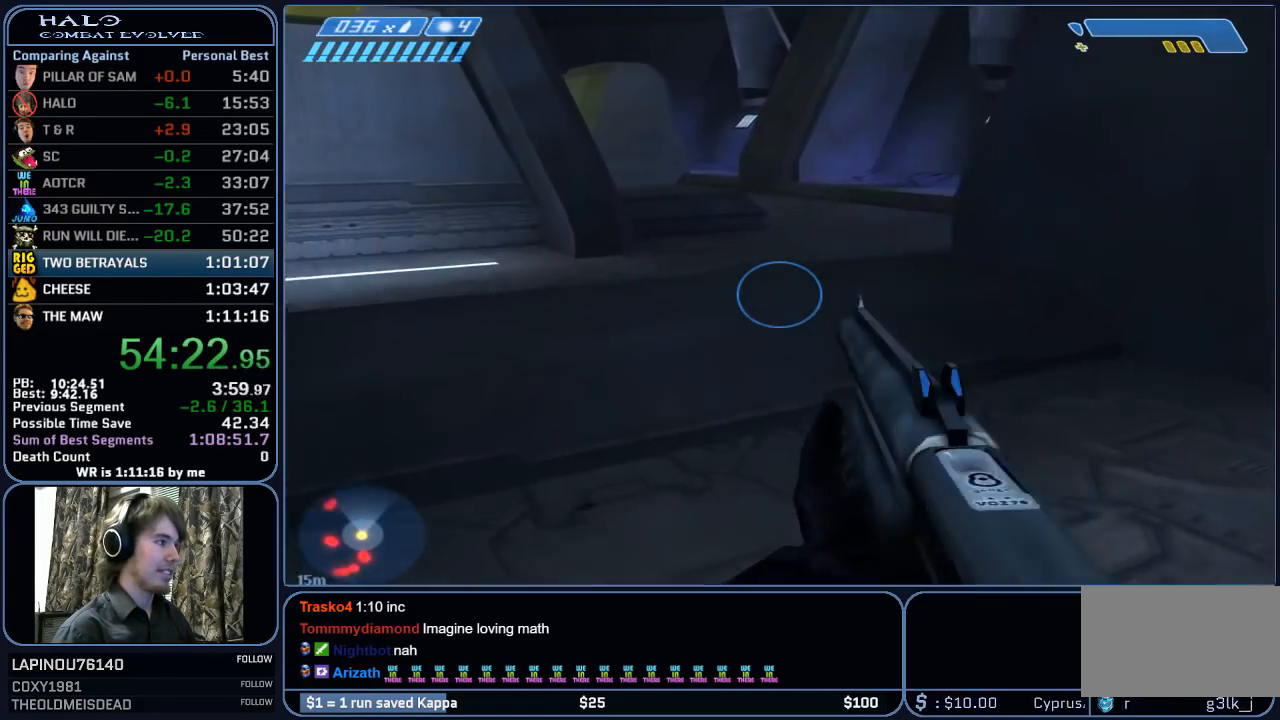
{"keys": ["q", "w"], "mouse": [], "mouse_move": "still", "events": [[17, "space", "down"], [200, "space", "up"], [250, "q", "down"], [383, "q", "up"], [433, "q", "down"]]}
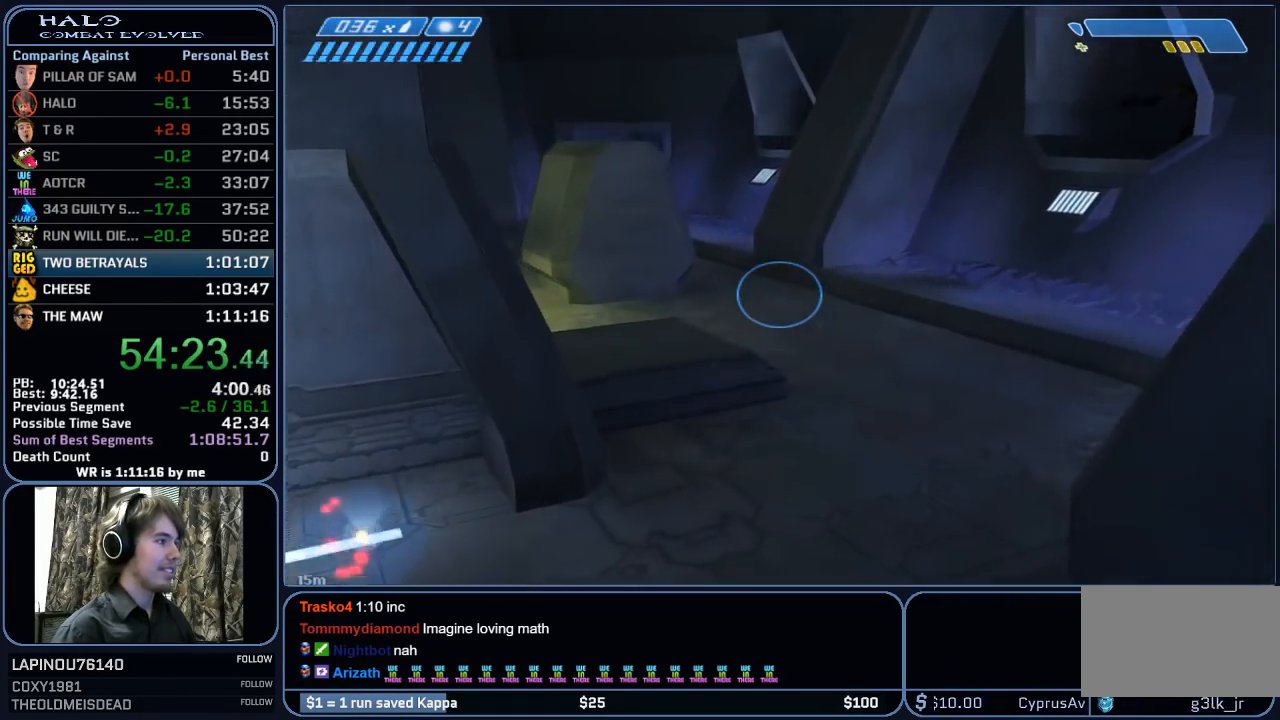
{"keys": ["w"], "mouse": [], "mouse_move": "left", "events": [[67, "q", "up"], [117, "mouse_mb5", "down"], [217, "mouse_mb5", "up"], [317, "mouse_mb5", "down"], [400, "mouse_mb5", "up"]]}
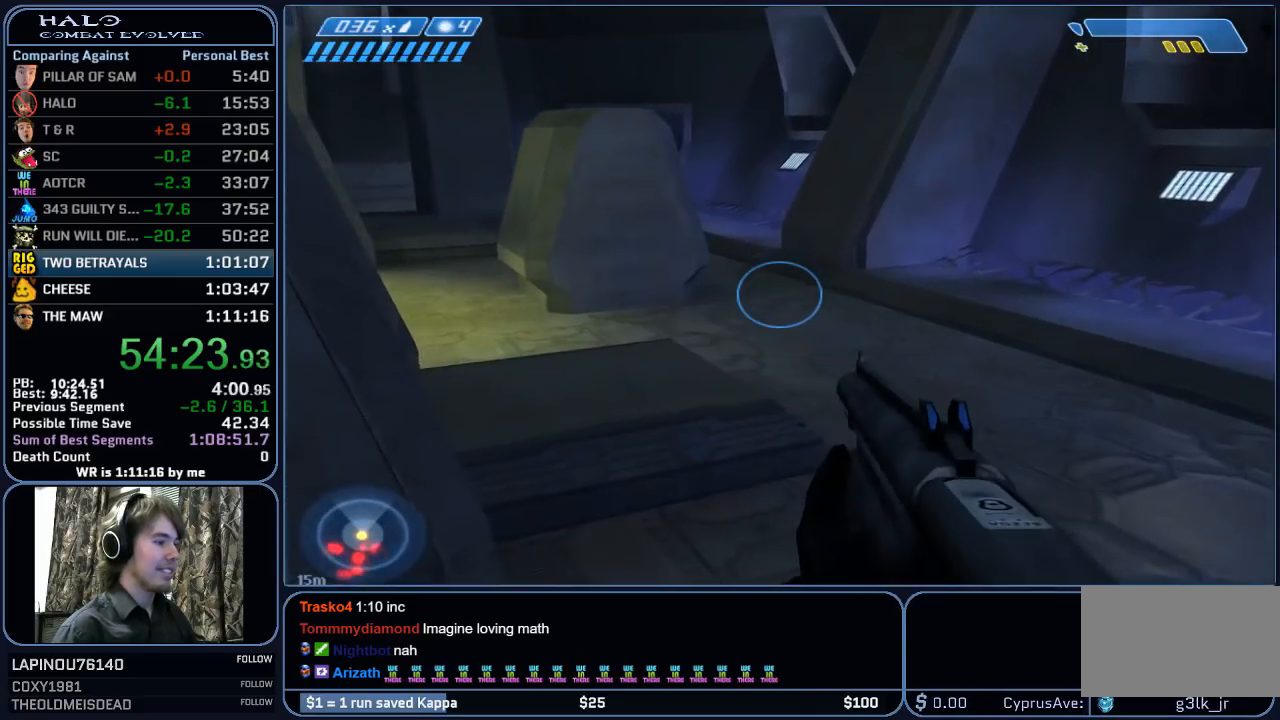
{"keys": ["w"], "mouse": [], "mouse_move": "left", "events": []}